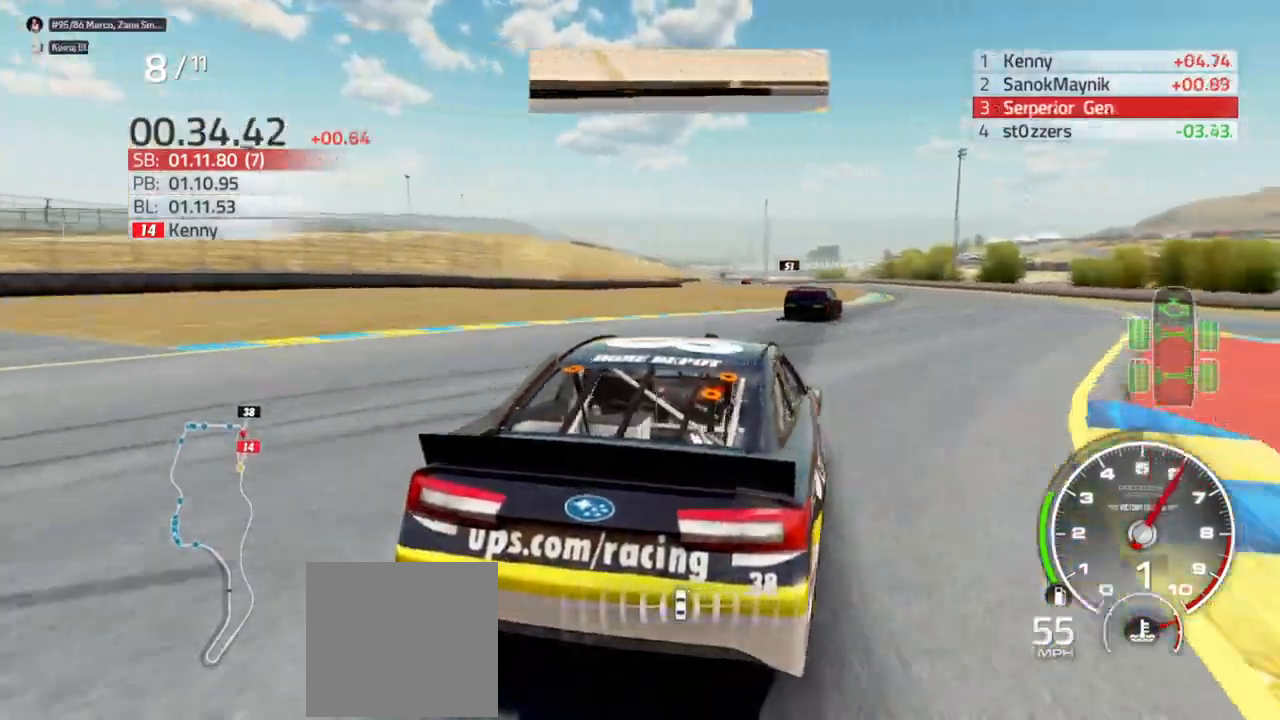
Gameplay with a controller (Xbox layout); each line is a JSON object with the inputs held at the frame after it. "events" lists button and stick changes between this image and that frame as [ms after this image, input, new state], when the widget could be followed in between.
{"buttons": ["R2"], "left_stick": "right", "right_stick": "center", "events": [[100, "left_stick", "down-right"], [300, "left_stick", "right"]]}
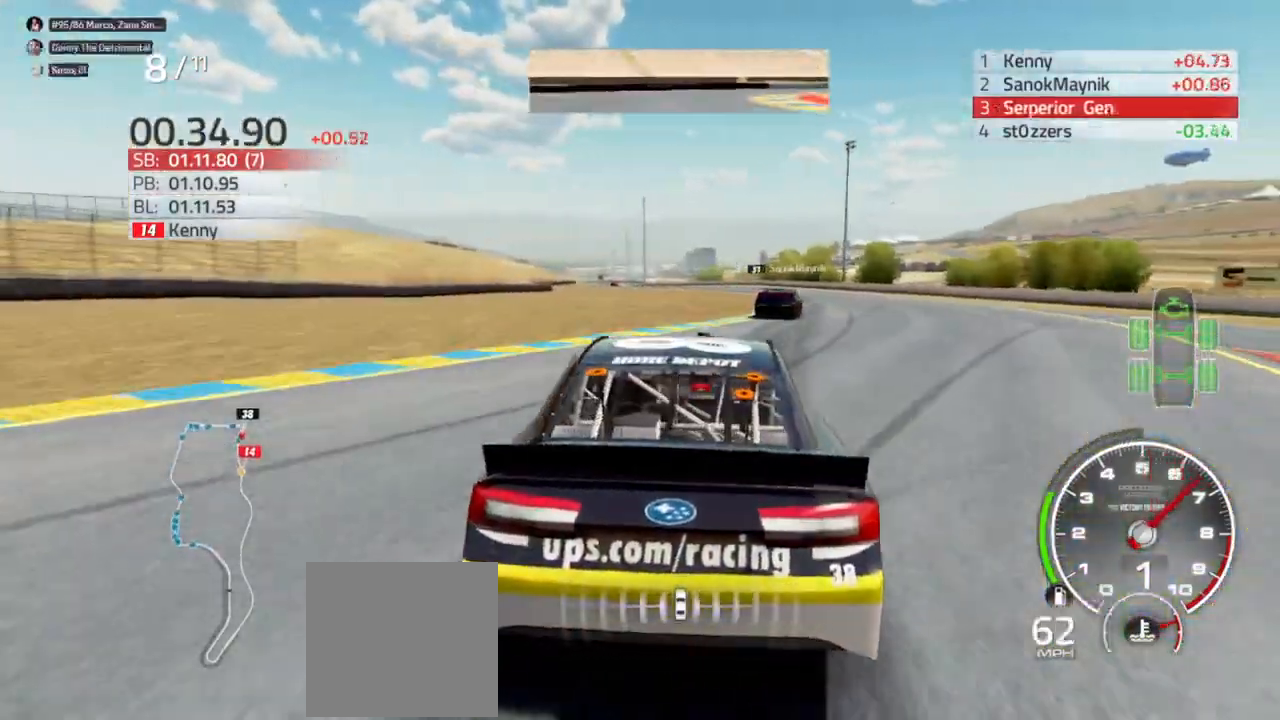
{"buttons": ["R2"], "left_stick": "right", "right_stick": "center", "events": []}
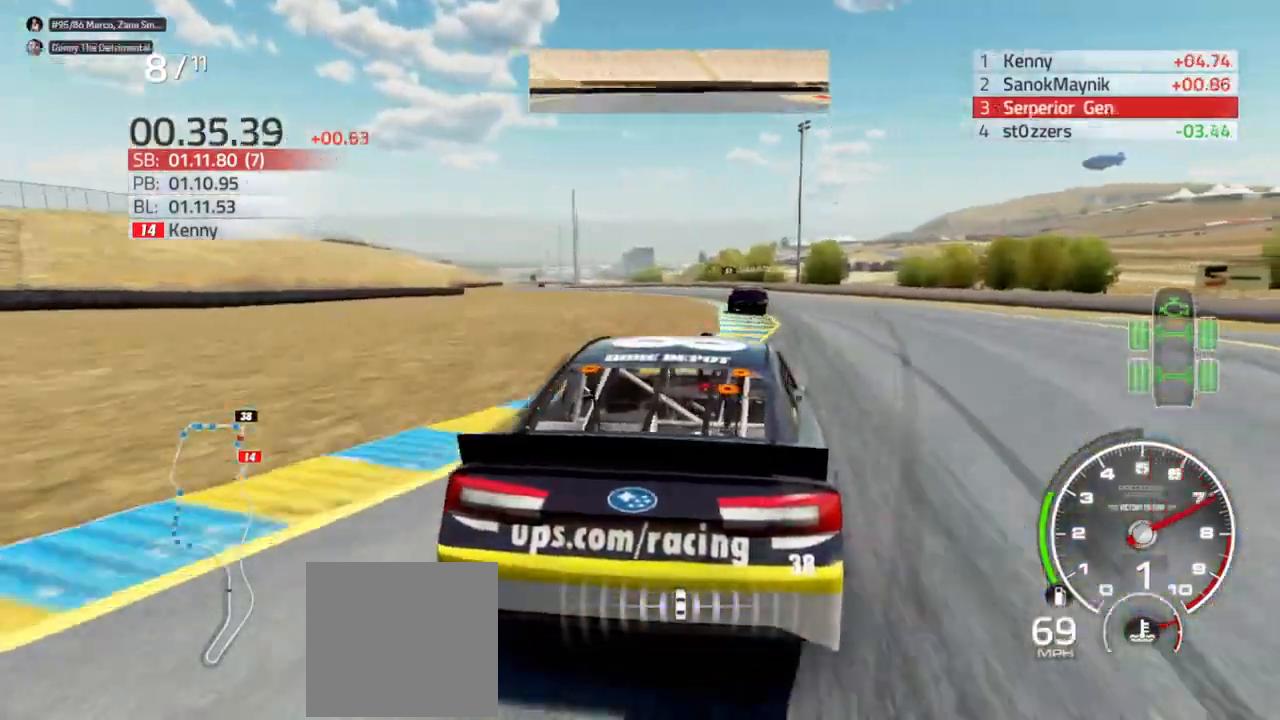
{"buttons": ["R2"], "left_stick": "left", "right_stick": "center", "events": [[67, "left_stick", "center"], [233, "left_stick", "left"]]}
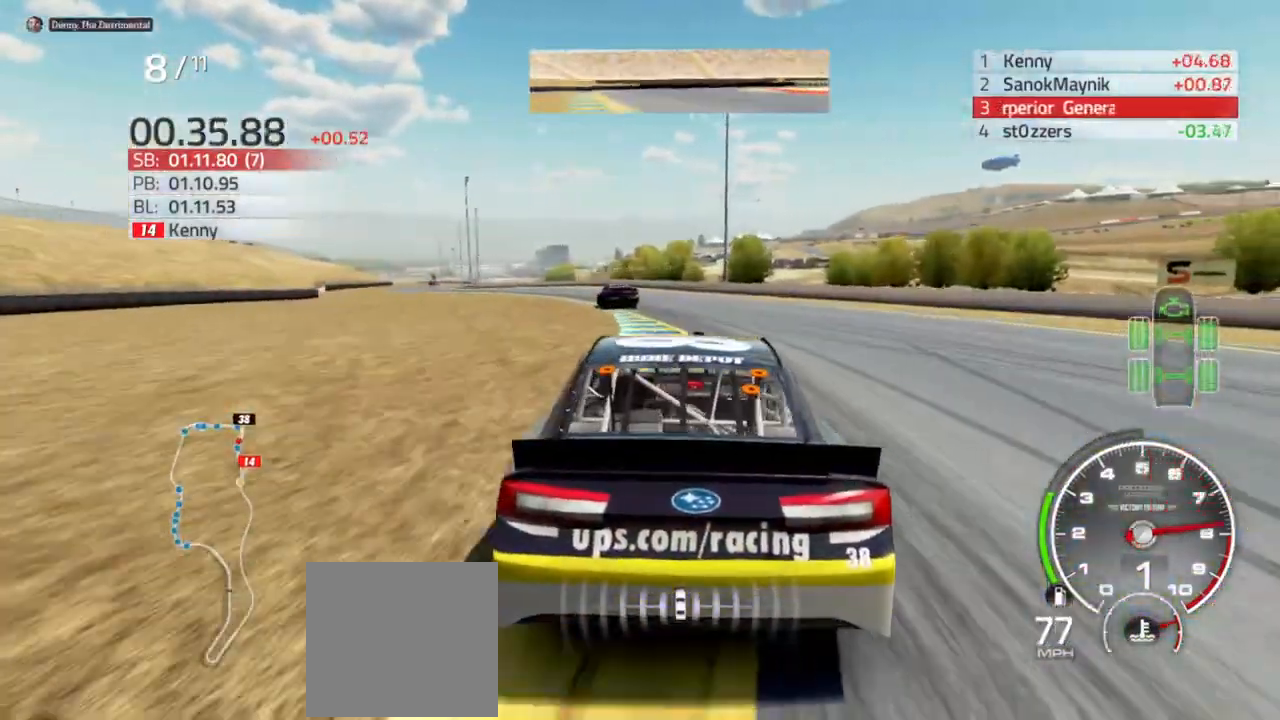
{"buttons": ["R2"], "left_stick": "center", "right_stick": "center", "events": [[200, "left_stick", "center"], [300, "left_stick", "left"], [500, "left_stick", "center"]]}
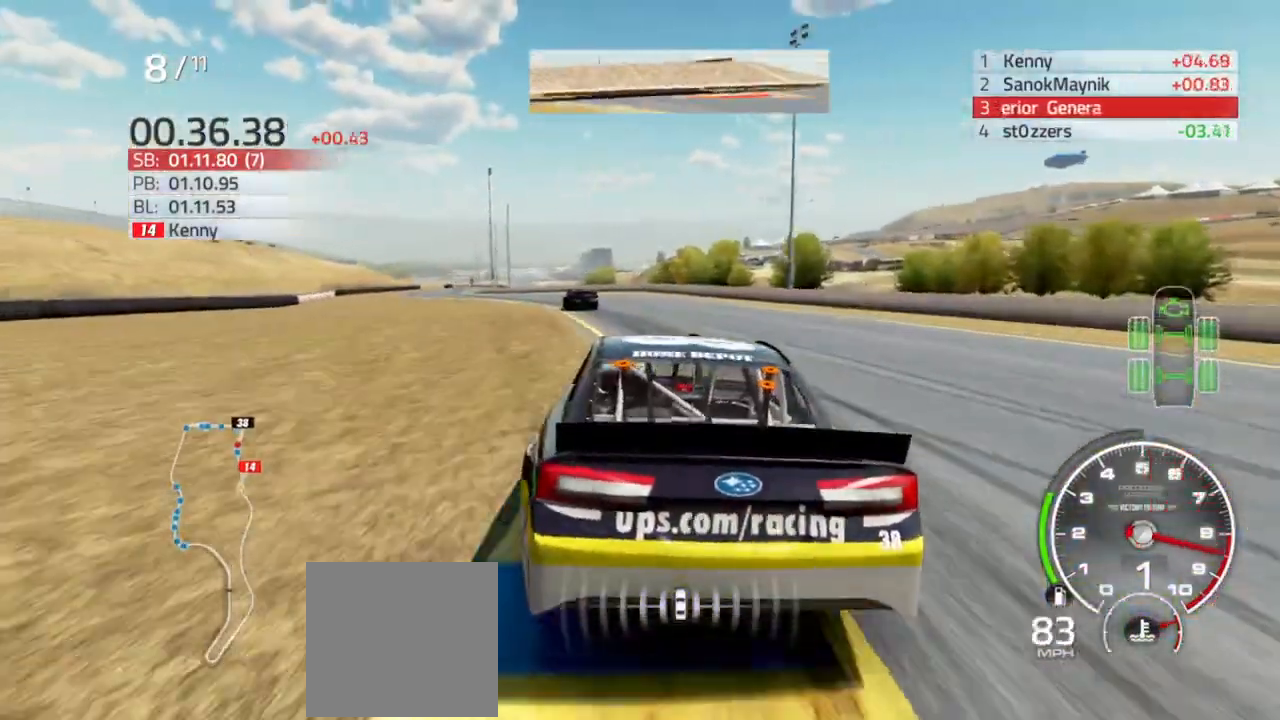
{"buttons": ["R2"], "left_stick": "left", "right_stick": "center", "events": [[100, "left_stick", "left"], [267, "left_stick", "center"], [367, "left_stick", "left"]]}
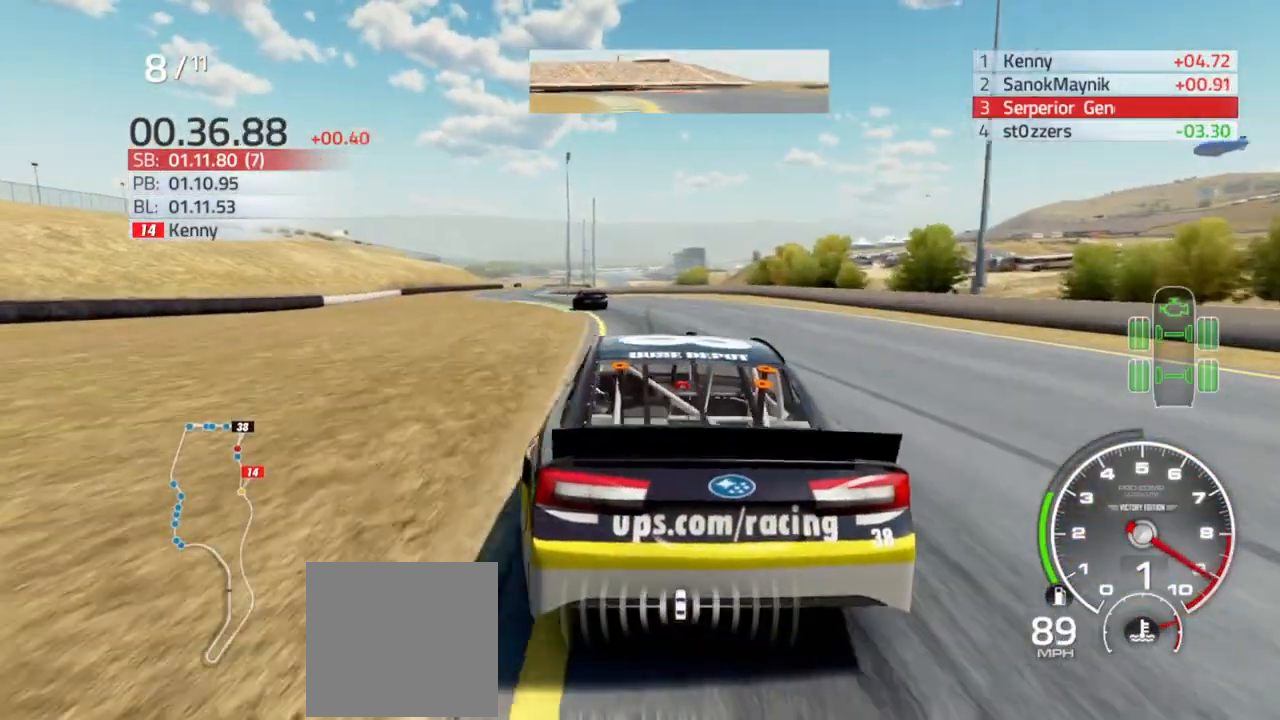
{"buttons": ["R2"], "left_stick": "left", "right_stick": "center", "events": [[33, "left_stick", "center"], [133, "left_stick", "left"], [400, "left_stick", "center"], [467, "left_stick", "left"]]}
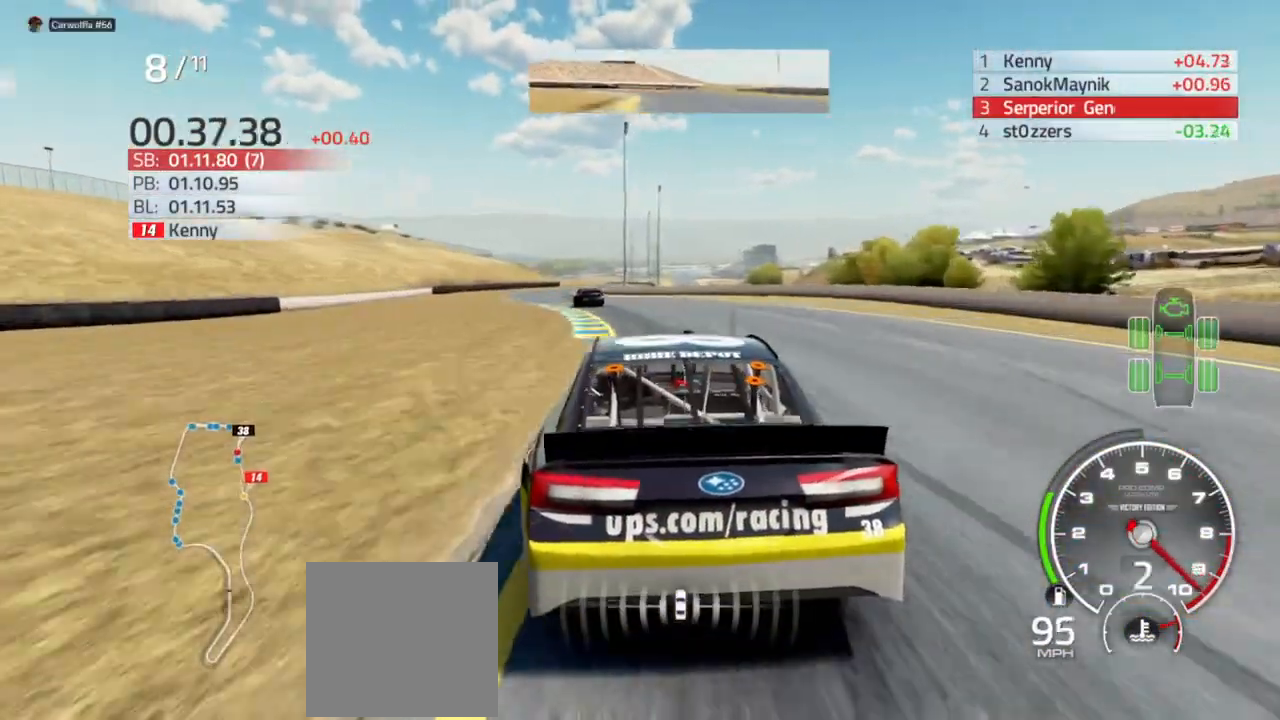
{"buttons": ["R2"], "left_stick": "center", "right_stick": "center", "events": [[133, "left_stick", "center"], [267, "left_stick", "left"], [433, "left_stick", "center"]]}
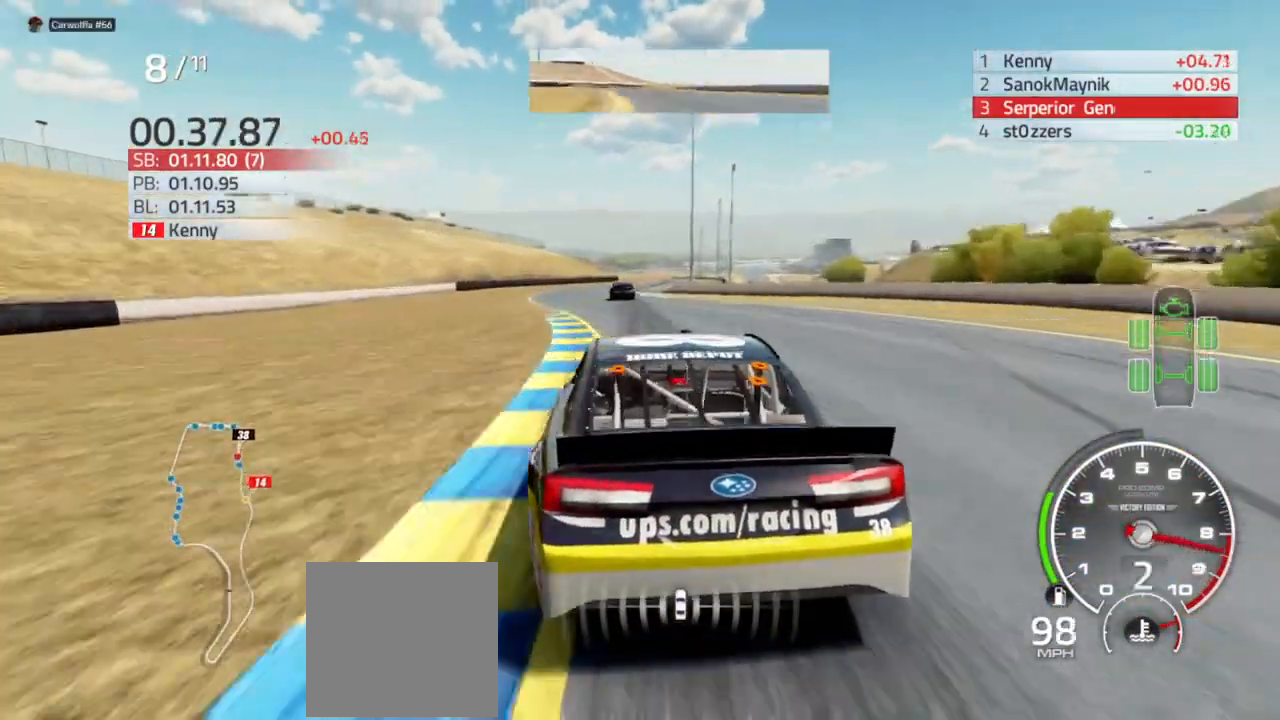
{"buttons": ["R2"], "left_stick": "center", "right_stick": "center", "events": [[400, "left_stick", "right"], [500, "left_stick", "center"]]}
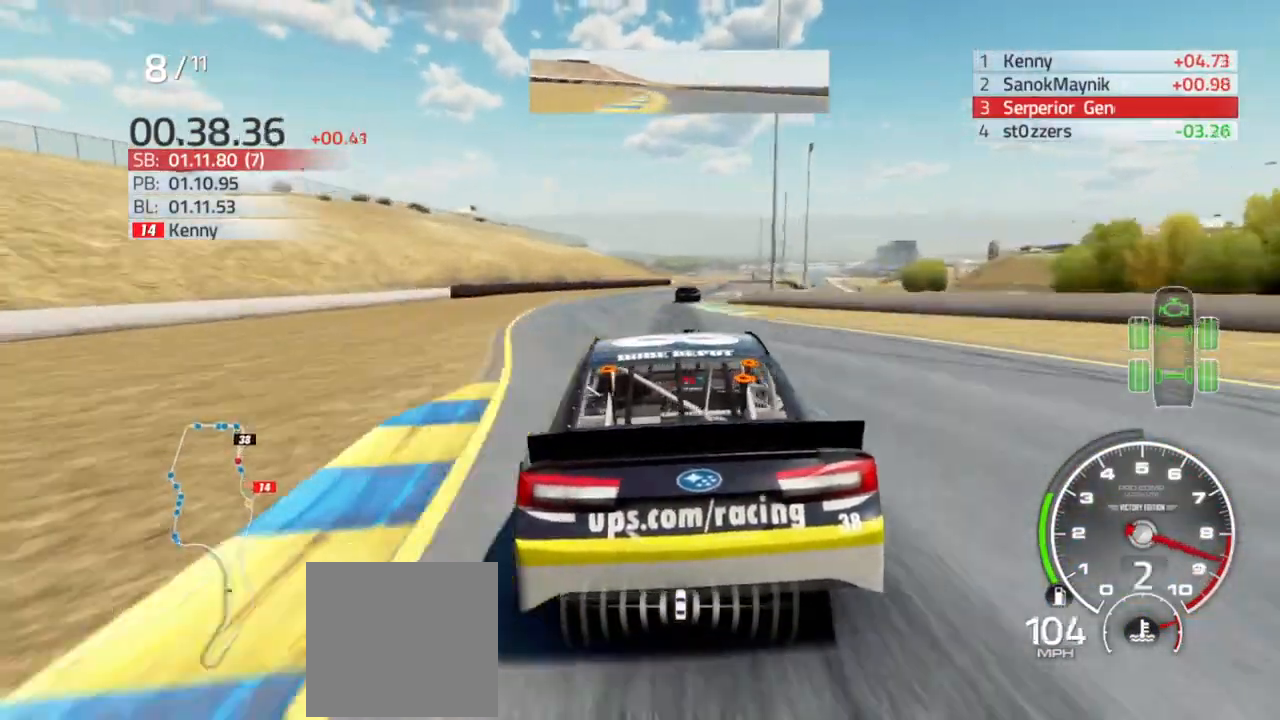
{"buttons": ["R2"], "left_stick": "center", "right_stick": "center", "events": [[200, "left_stick", "right"], [467, "left_stick", "center"]]}
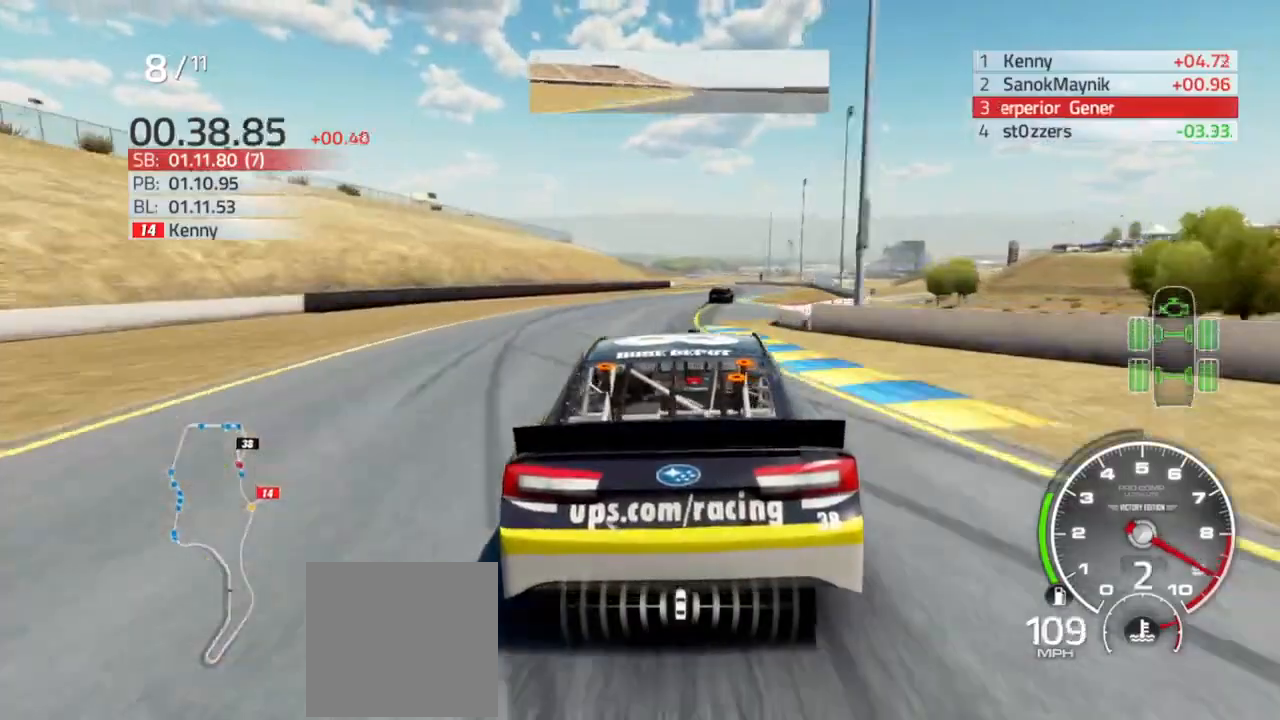
{"buttons": ["R2"], "left_stick": "center", "right_stick": "center", "events": [[67, "left_stick", "right"], [233, "left_stick", "center"], [300, "left_stick", "right"], [433, "left_stick", "center"]]}
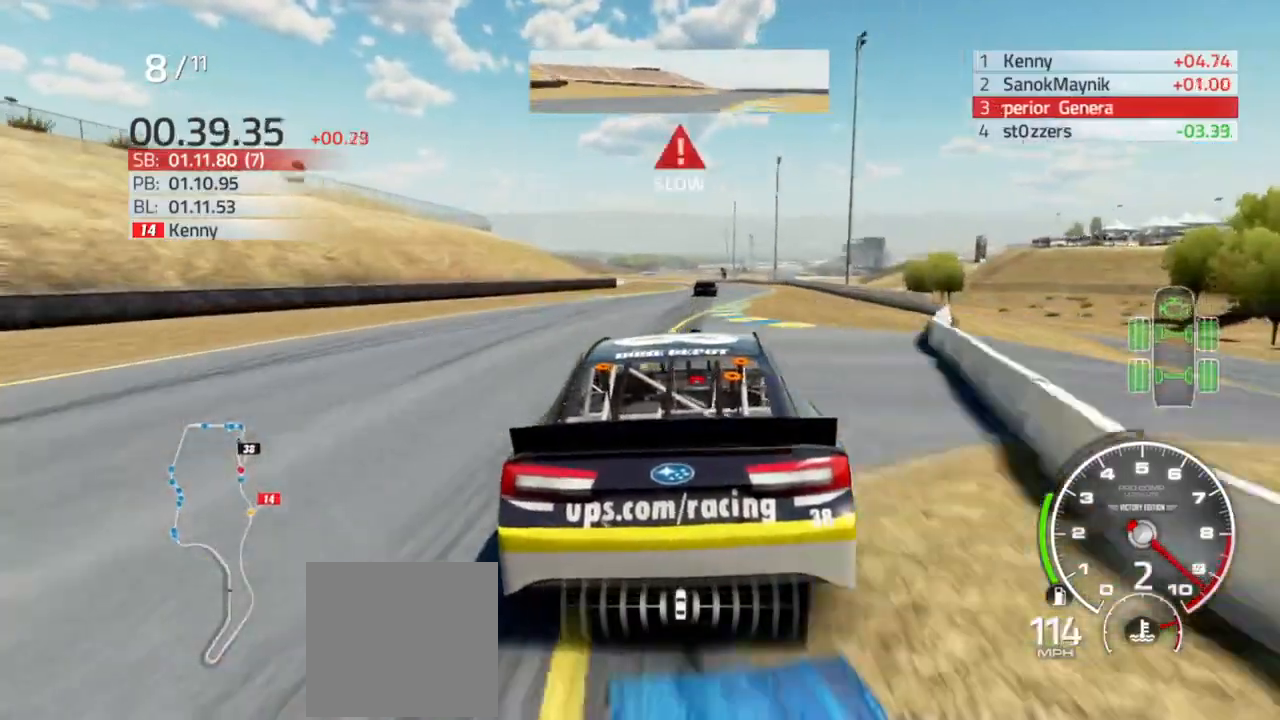
{"buttons": ["R2"], "left_stick": "center", "right_stick": "center", "events": [[67, "left_stick", "right"], [233, "left_stick", "center"], [300, "left_stick", "right"], [400, "left_stick", "center"]]}
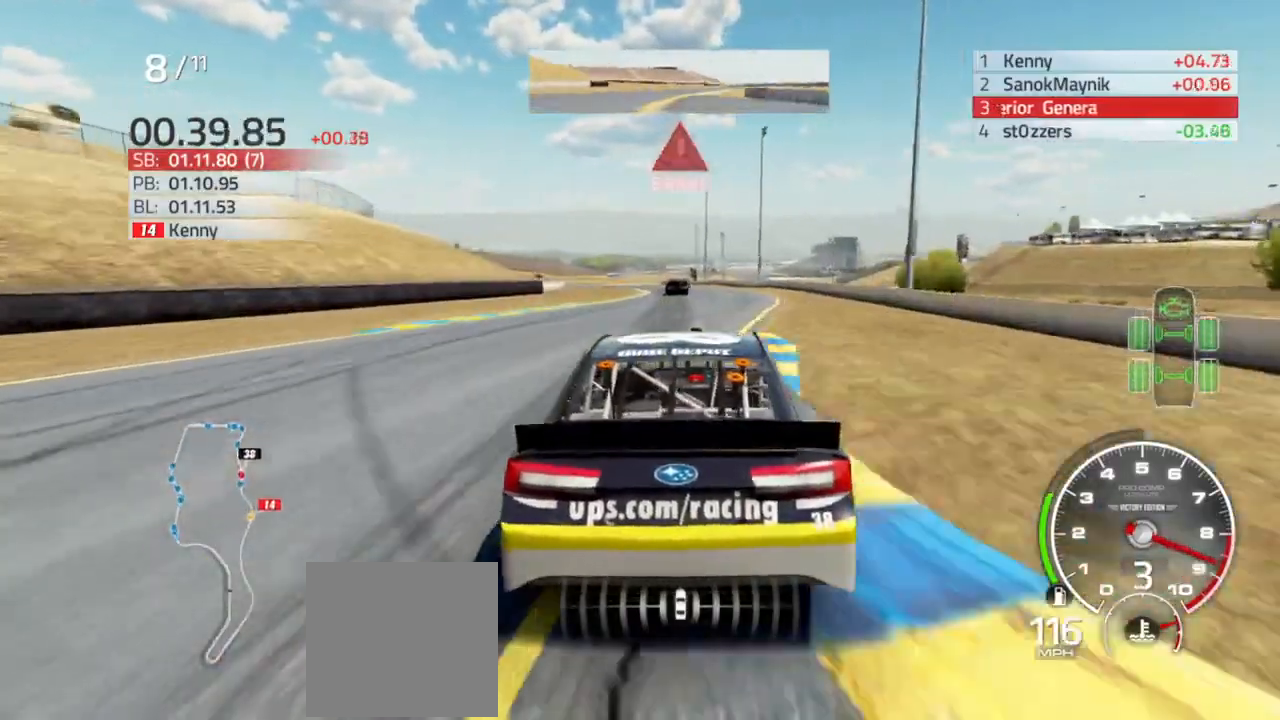
{"buttons": ["L2"], "left_stick": "left", "right_stick": "center", "events": [[200, "left_stick", "left"], [433, "R2", "up"], [500, "L2", "down"]]}
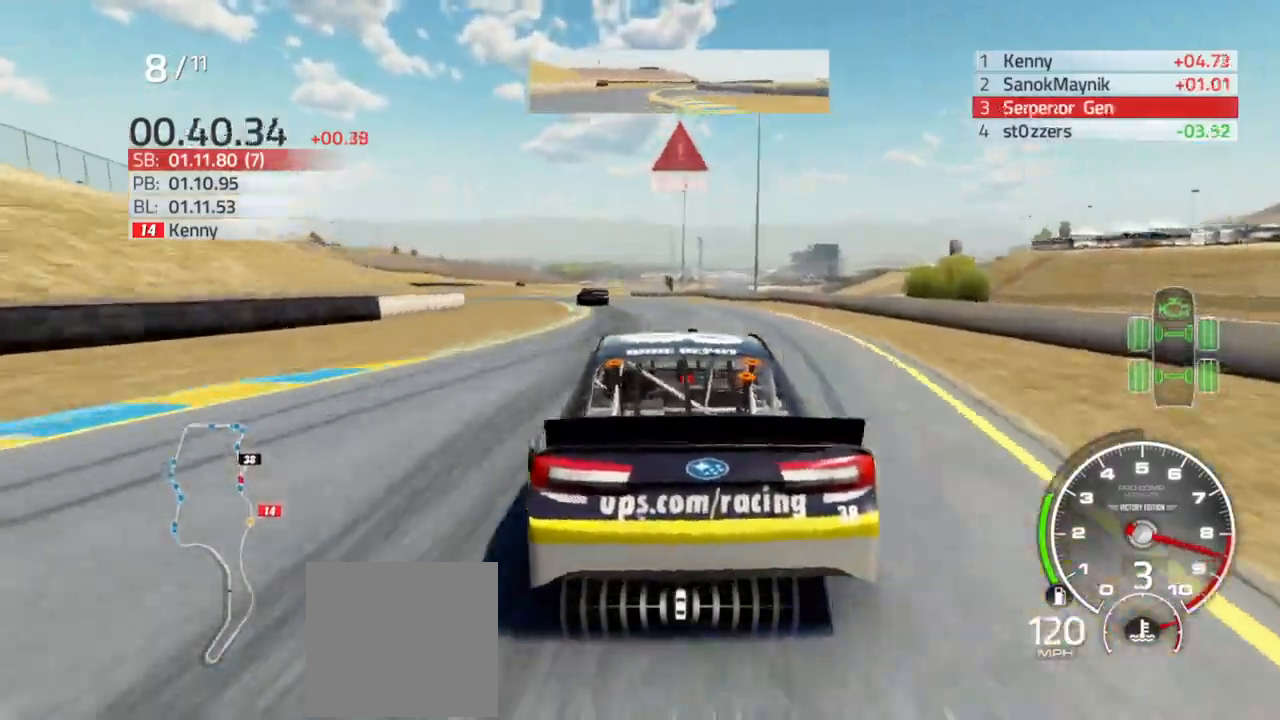
{"buttons": ["L2"], "left_stick": "left", "right_stick": "center", "events": [[100, "L2", "up"], [367, "L2", "down"]]}
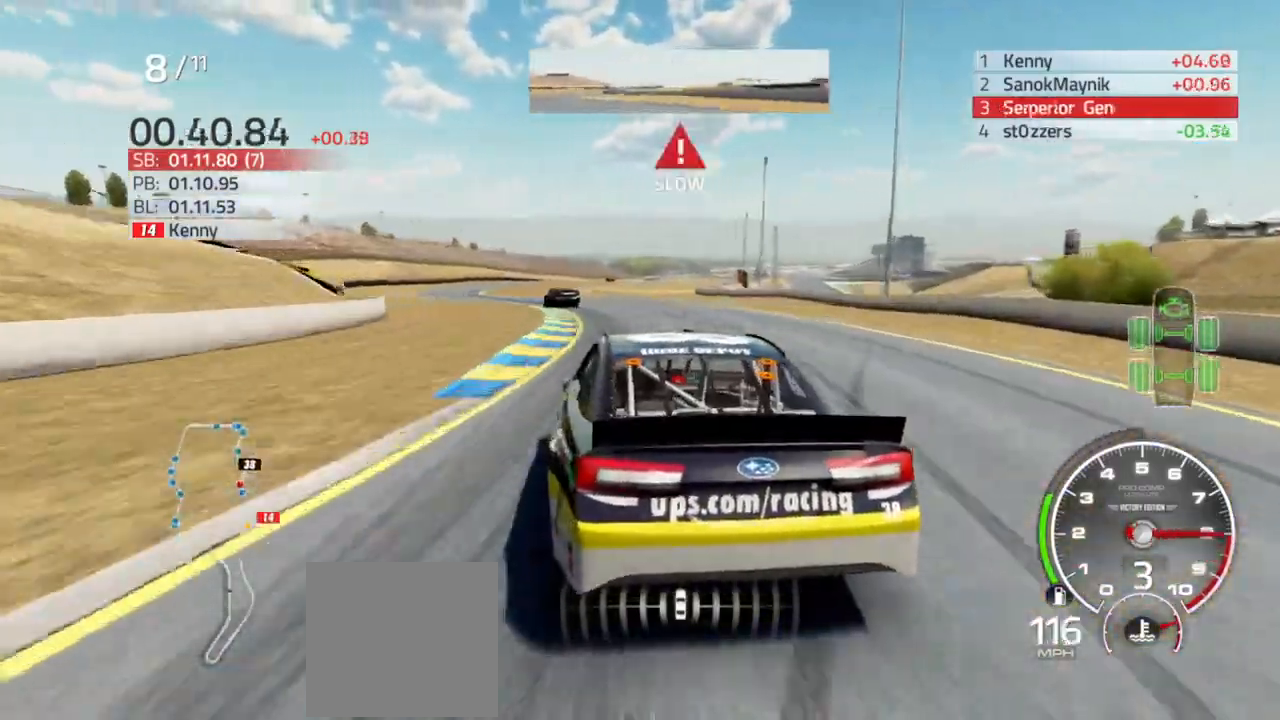
{"buttons": [], "left_stick": "left", "right_stick": "center", "events": [[33, "L2", "up"], [167, "L2", "down"], [500, "L2", "up"]]}
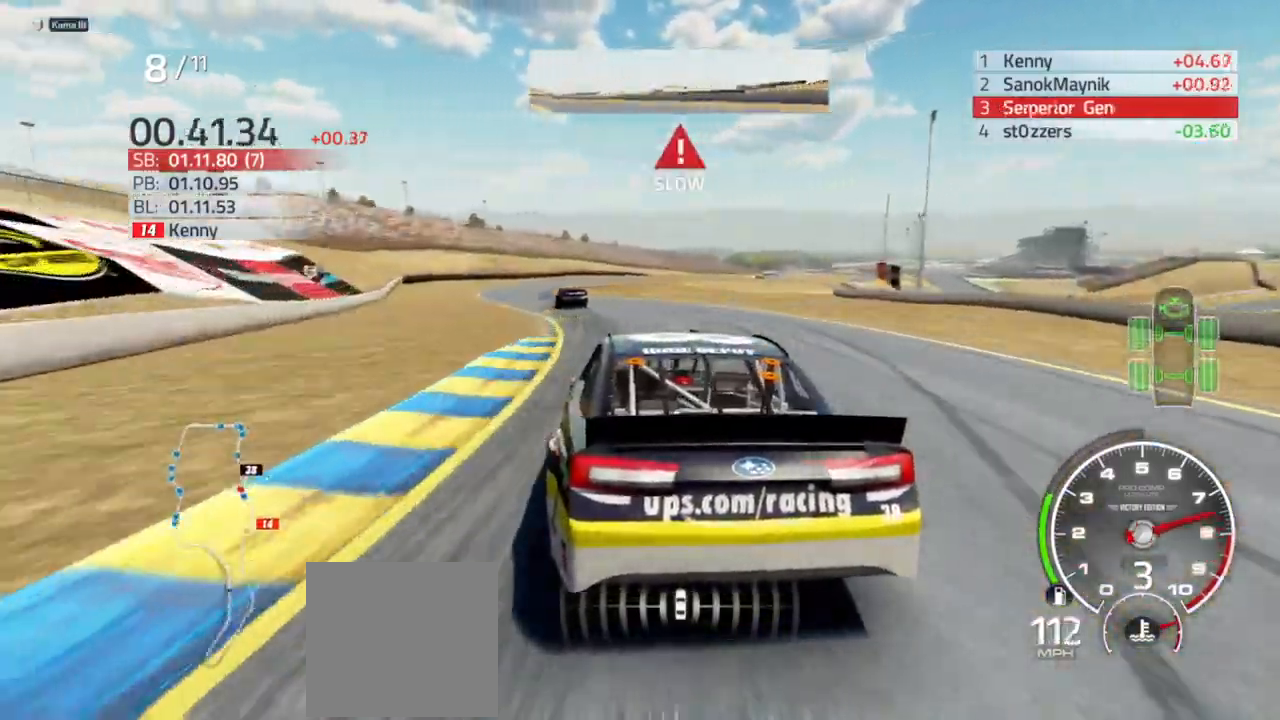
{"buttons": [], "left_stick": "left", "right_stick": "center", "events": []}
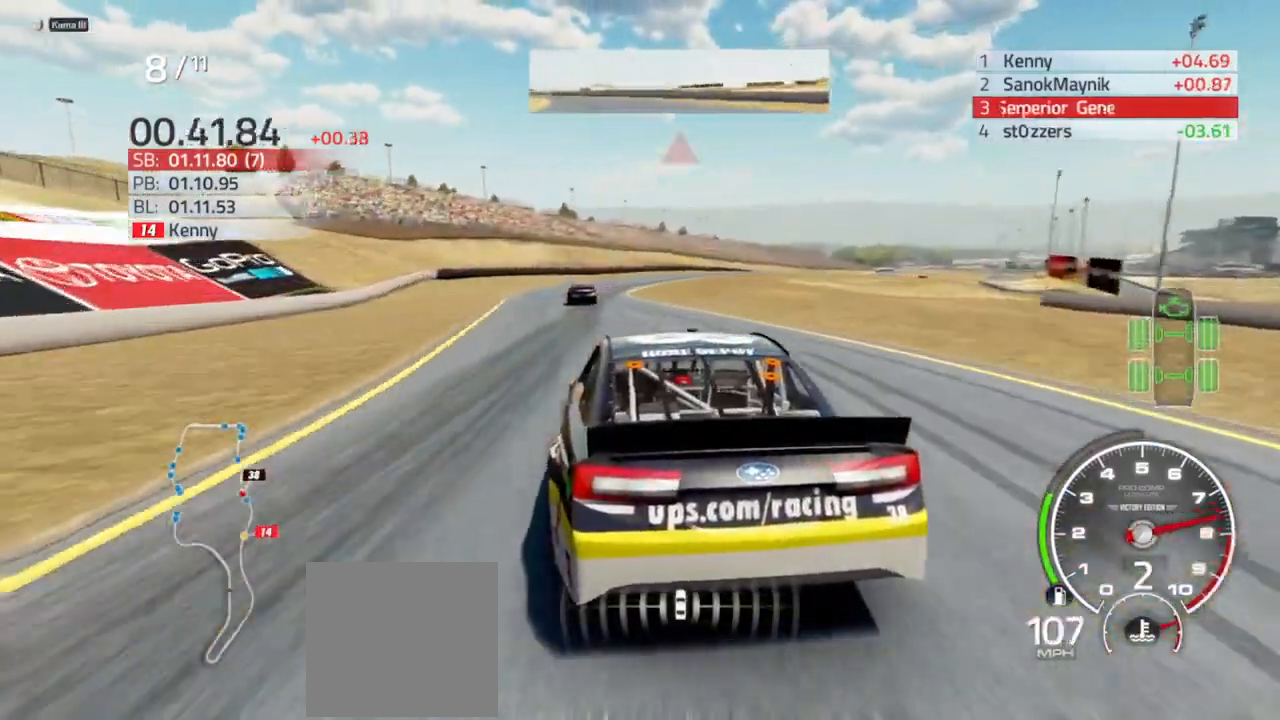
{"buttons": [], "left_stick": "center", "right_stick": "center", "events": [[67, "left_stick", "center"], [233, "R2", "down"], [300, "R2", "up"]]}
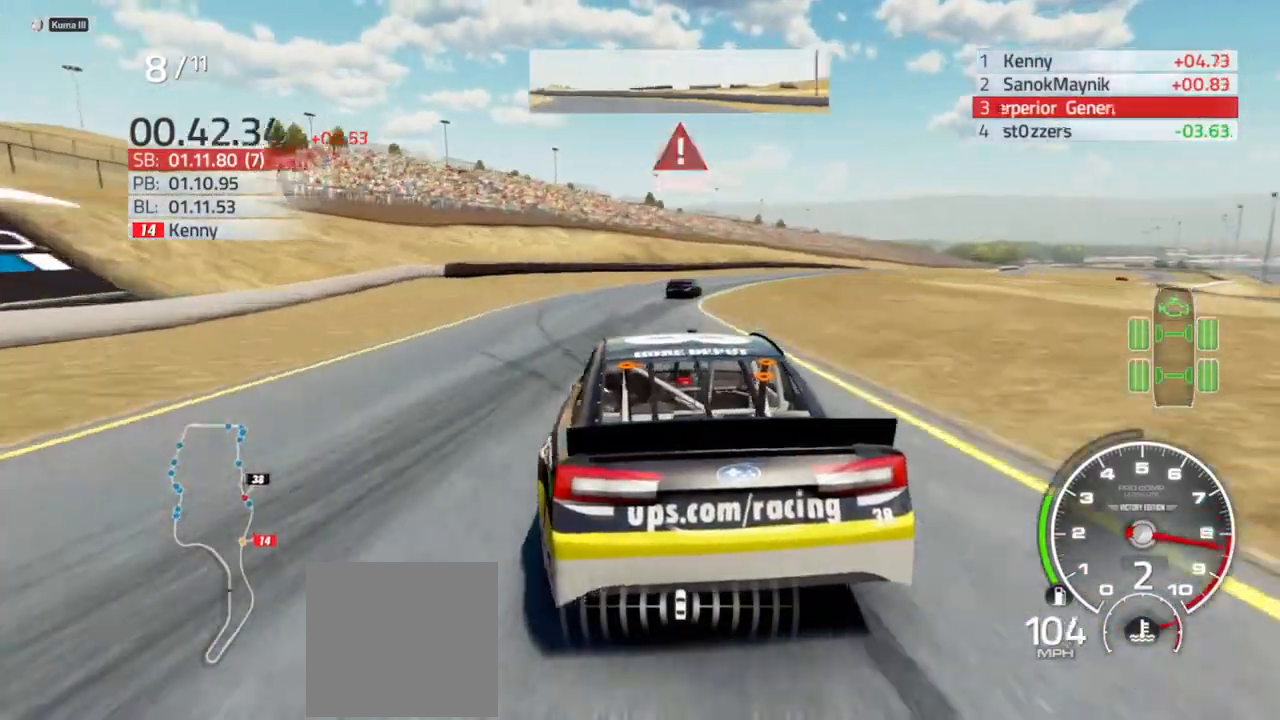
{"buttons": [], "left_stick": "right", "right_stick": "center", "events": [[33, "left_stick", "right"], [100, "L2", "down"], [100, "R2", "down"], [233, "R2", "up"], [267, "L2", "up"], [267, "left_stick", "center"], [300, "L2", "down"], [333, "left_stick", "right"], [500, "L2", "up"]]}
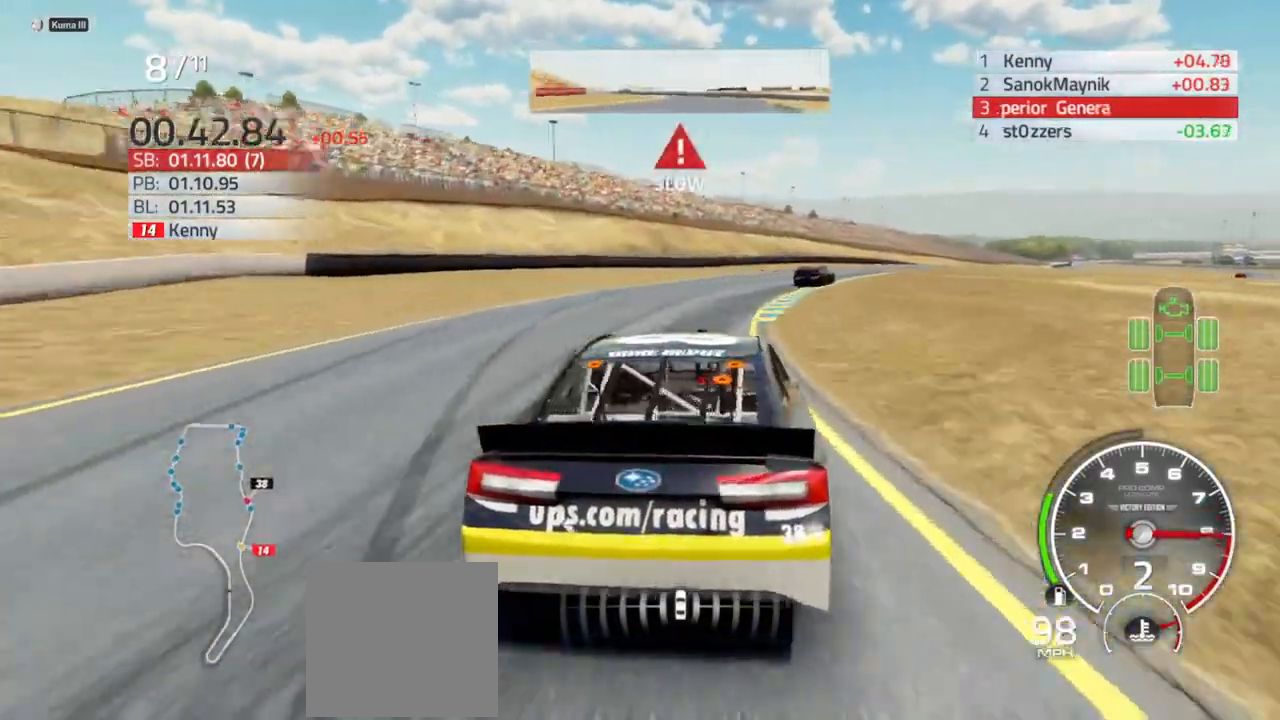
{"buttons": [], "left_stick": "right", "right_stick": "center", "events": []}
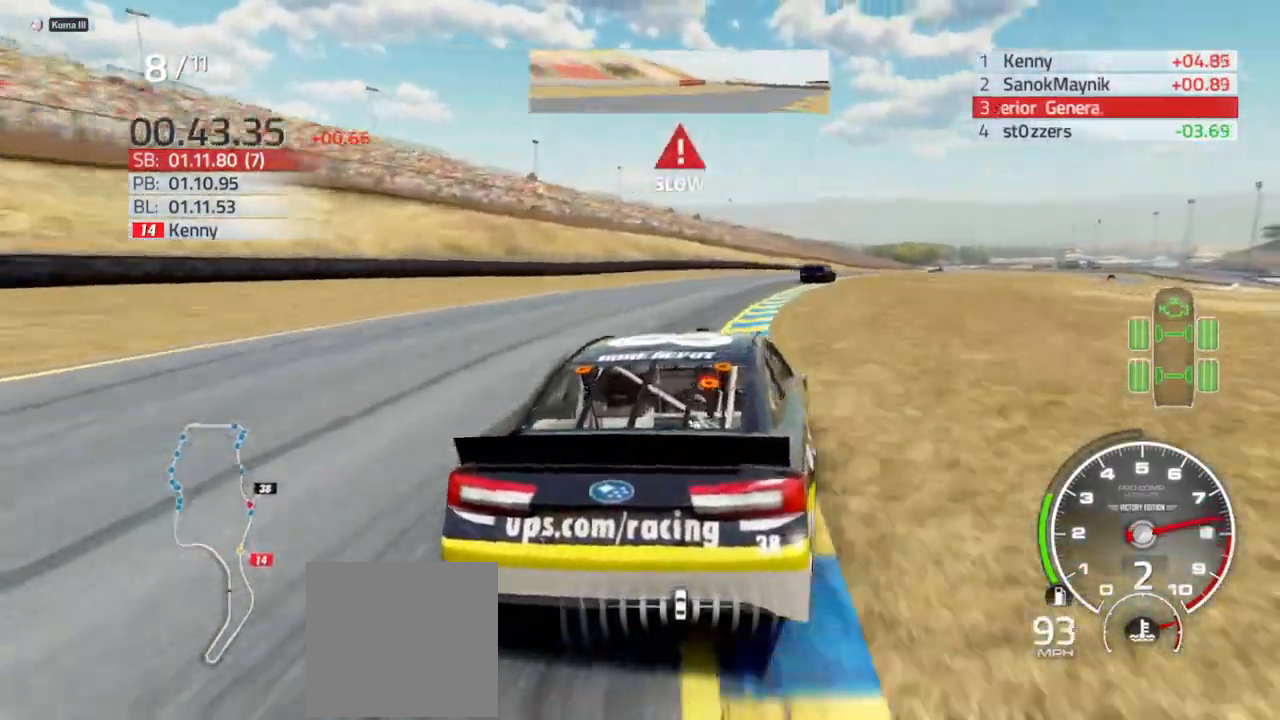
{"buttons": ["R2"], "left_stick": "right", "right_stick": "center", "events": [[367, "R2", "down"]]}
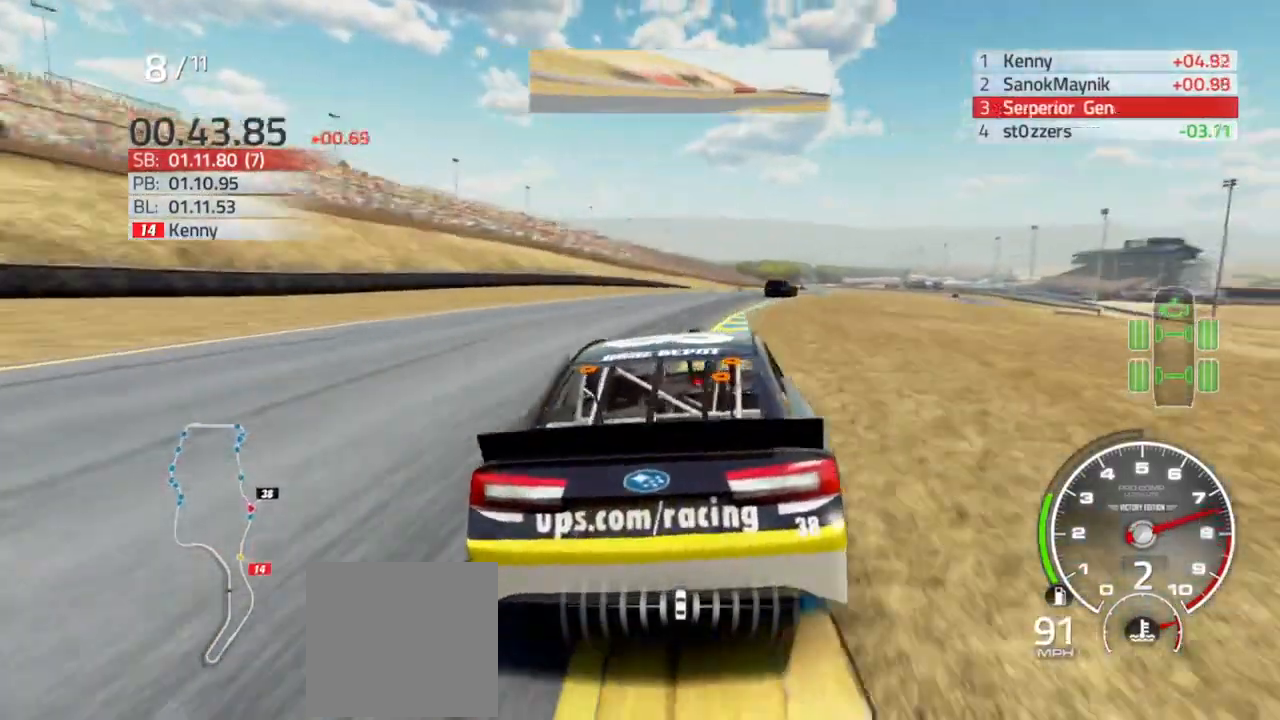
{"buttons": ["R2"], "left_stick": "right", "right_stick": "center", "events": []}
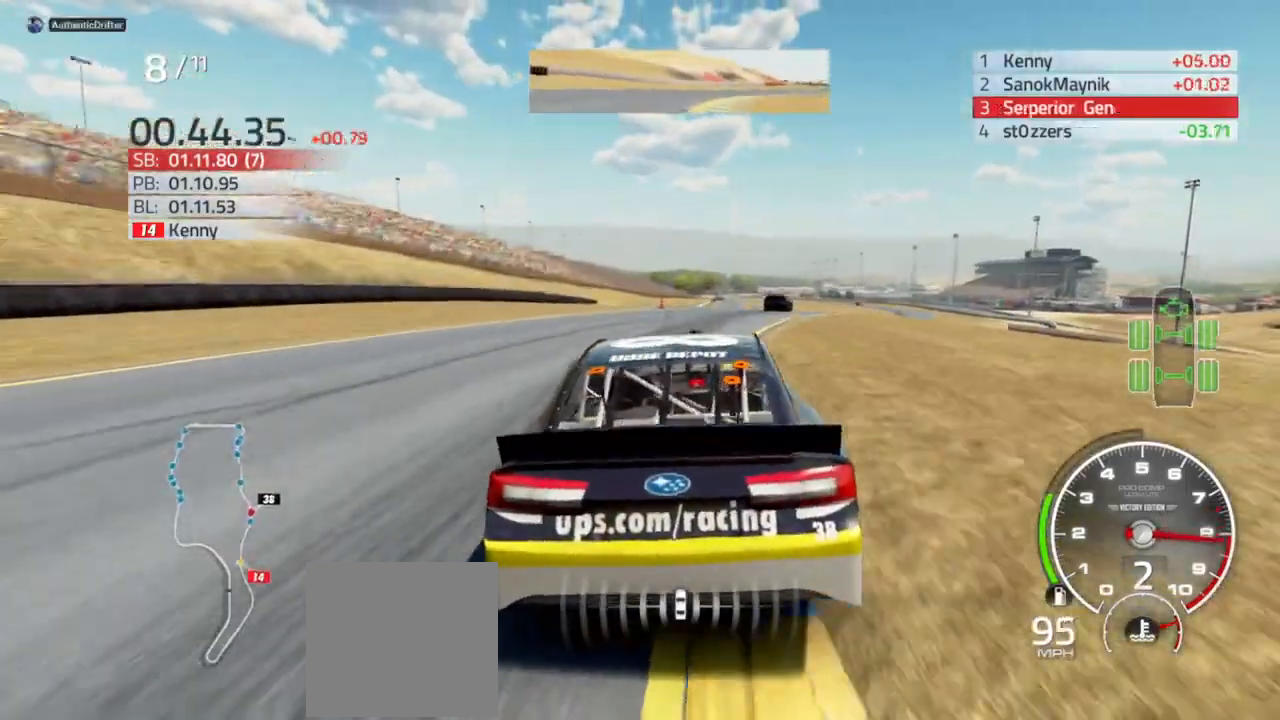
{"buttons": ["R2"], "left_stick": "right", "right_stick": "center", "events": []}
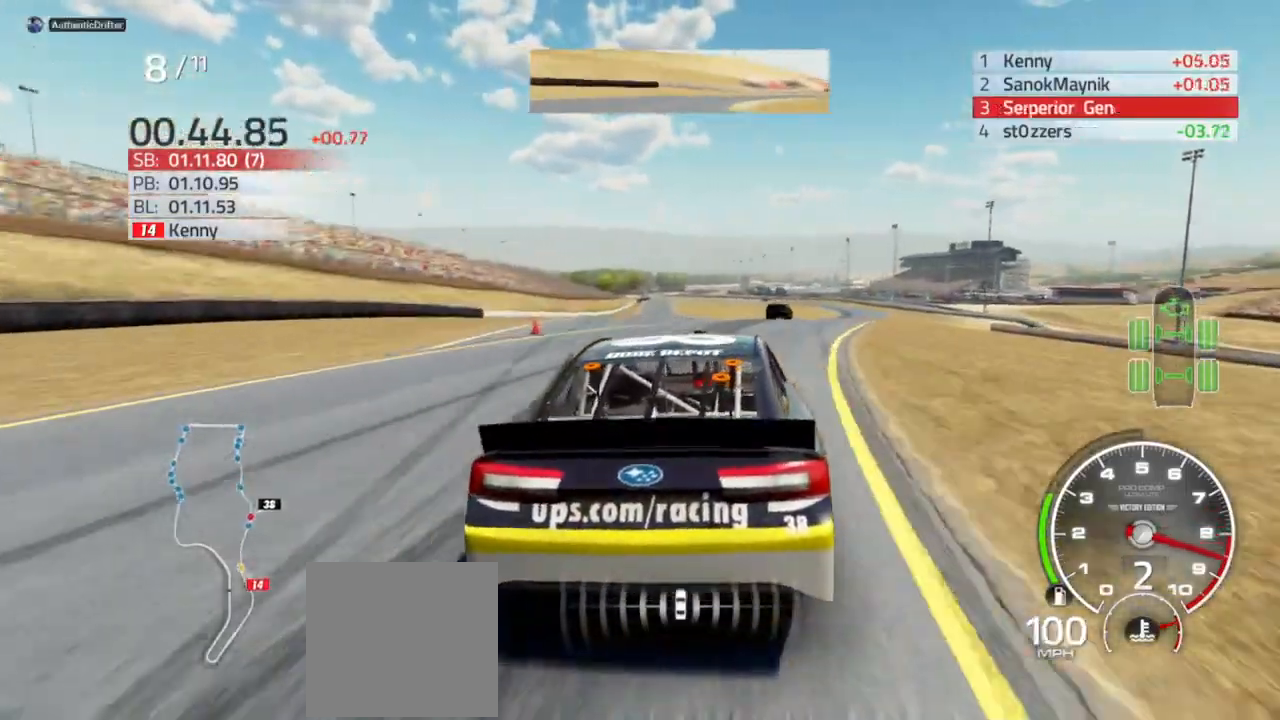
{"buttons": ["R2"], "left_stick": "left", "right_stick": "center", "events": [[33, "left_stick", "center"], [133, "left_stick", "right"], [233, "left_stick", "center"], [467, "left_stick", "left"]]}
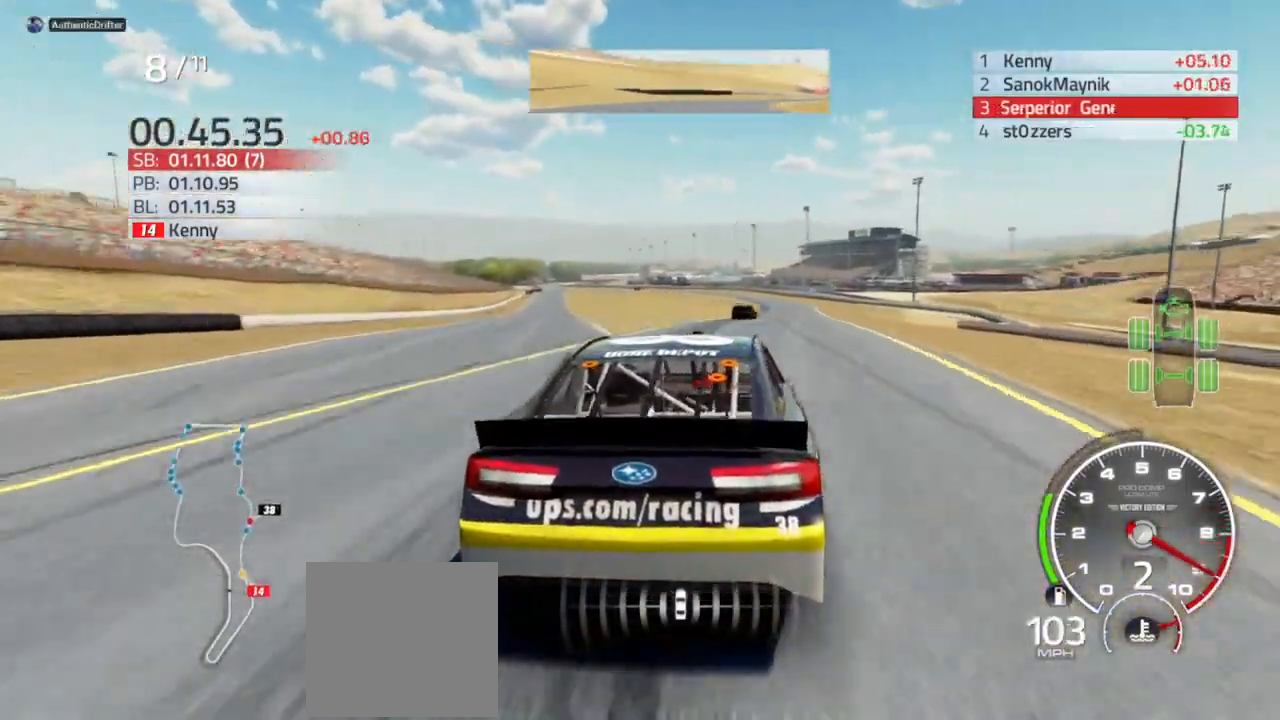
{"buttons": ["R2"], "left_stick": "center", "right_stick": "center", "events": [[133, "left_stick", "right"], [400, "left_stick", "center"]]}
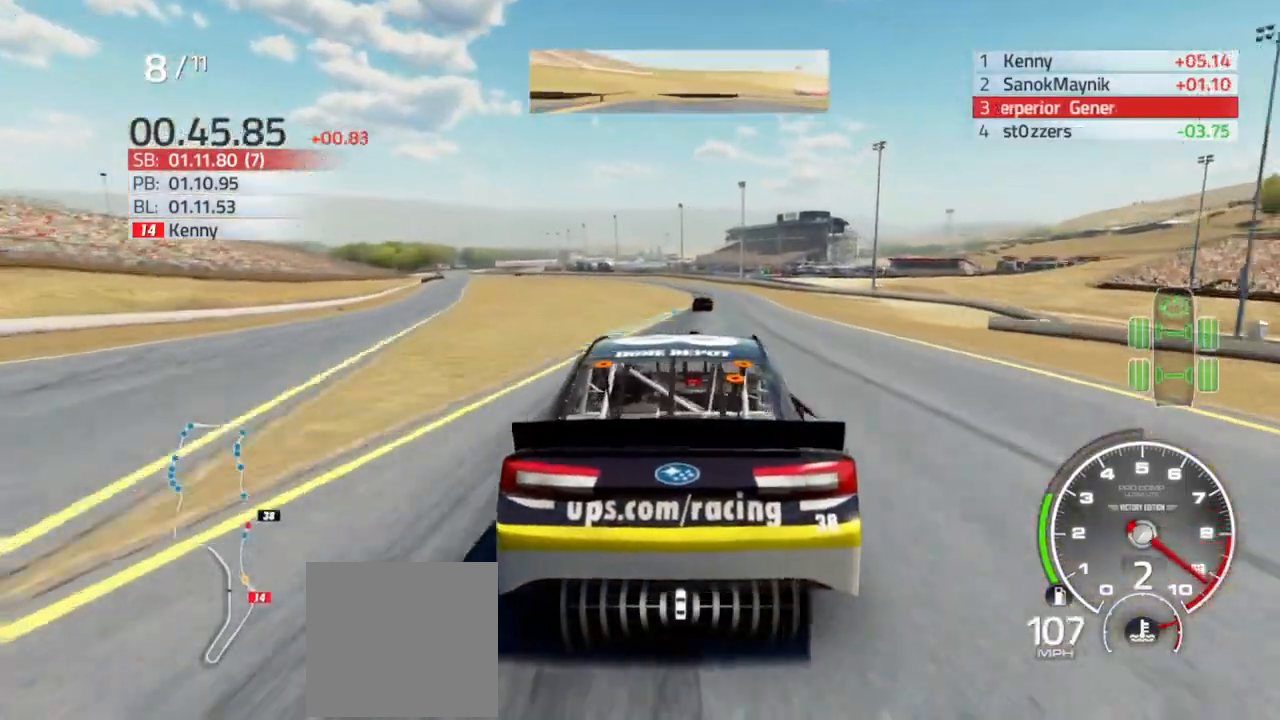
{"buttons": ["R2"], "left_stick": "center", "right_stick": "center", "events": [[33, "left_stick", "right"], [367, "left_stick", "center"]]}
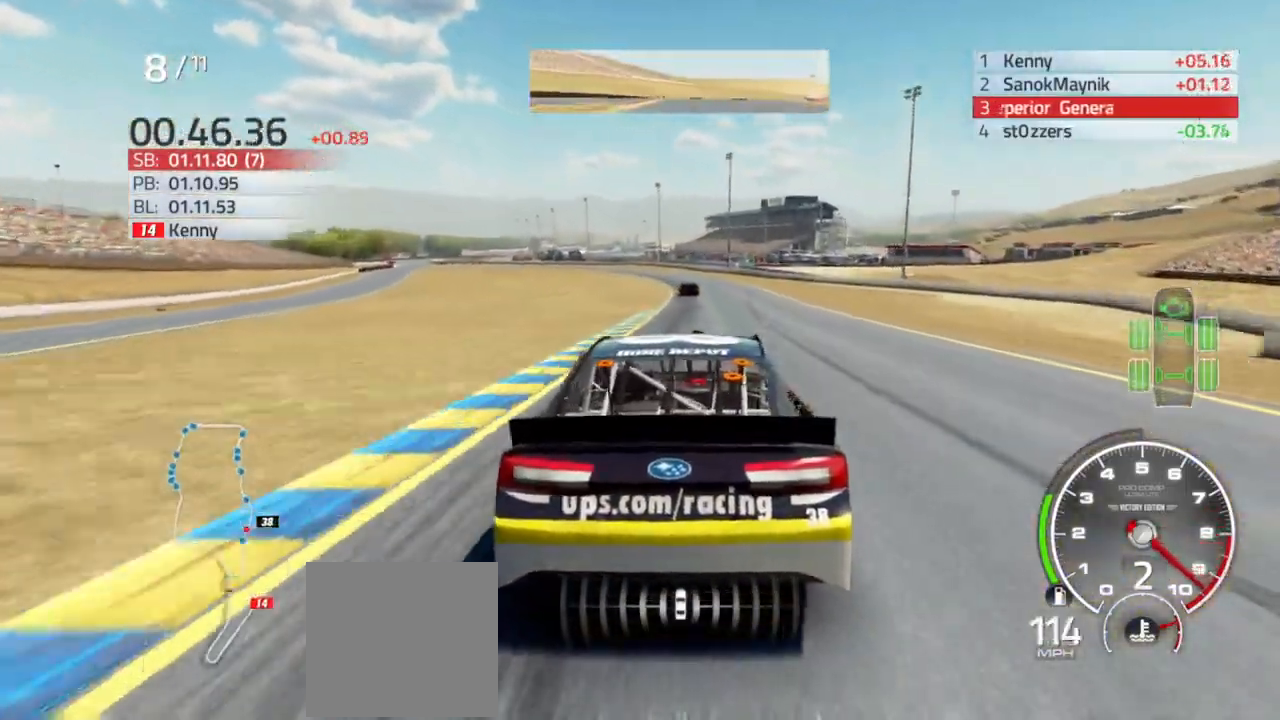
{"buttons": ["R2"], "left_stick": "center", "right_stick": "center", "events": [[267, "left_stick", "left"], [433, "left_stick", "center"]]}
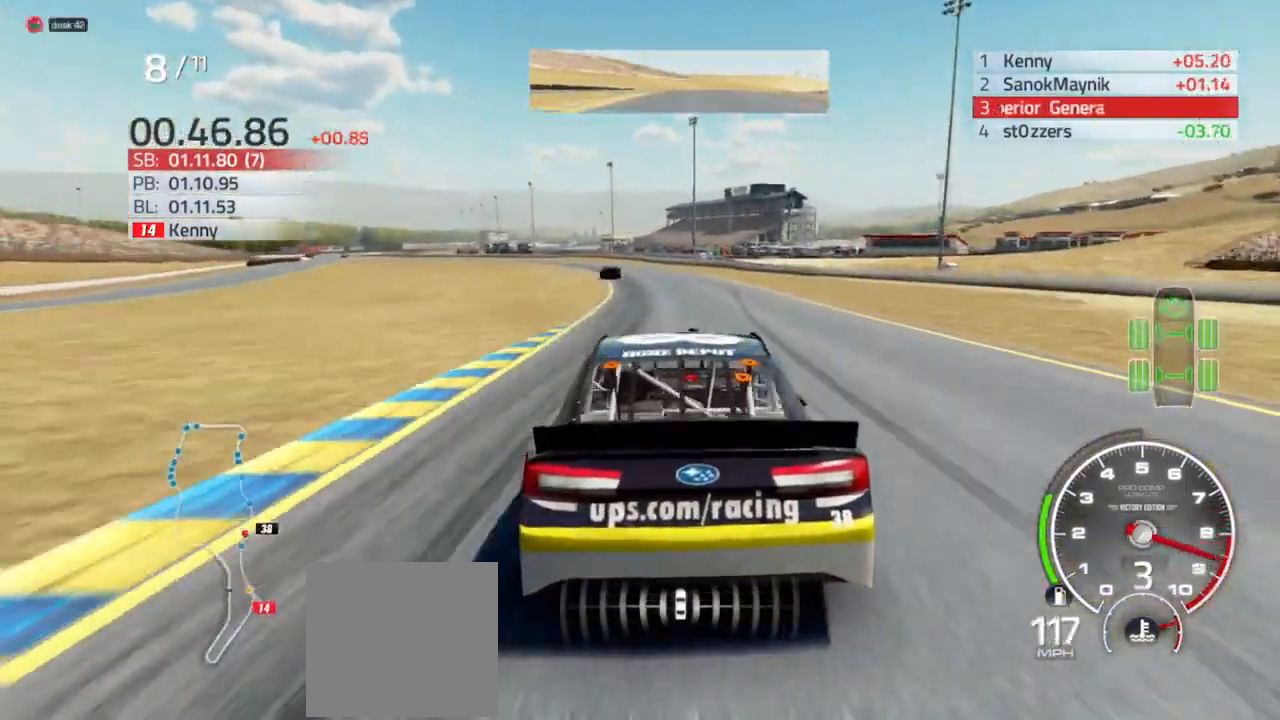
{"buttons": ["R2"], "left_stick": "left", "right_stick": "center", "events": [[33, "left_stick", "left"], [233, "left_stick", "center"], [400, "left_stick", "left"]]}
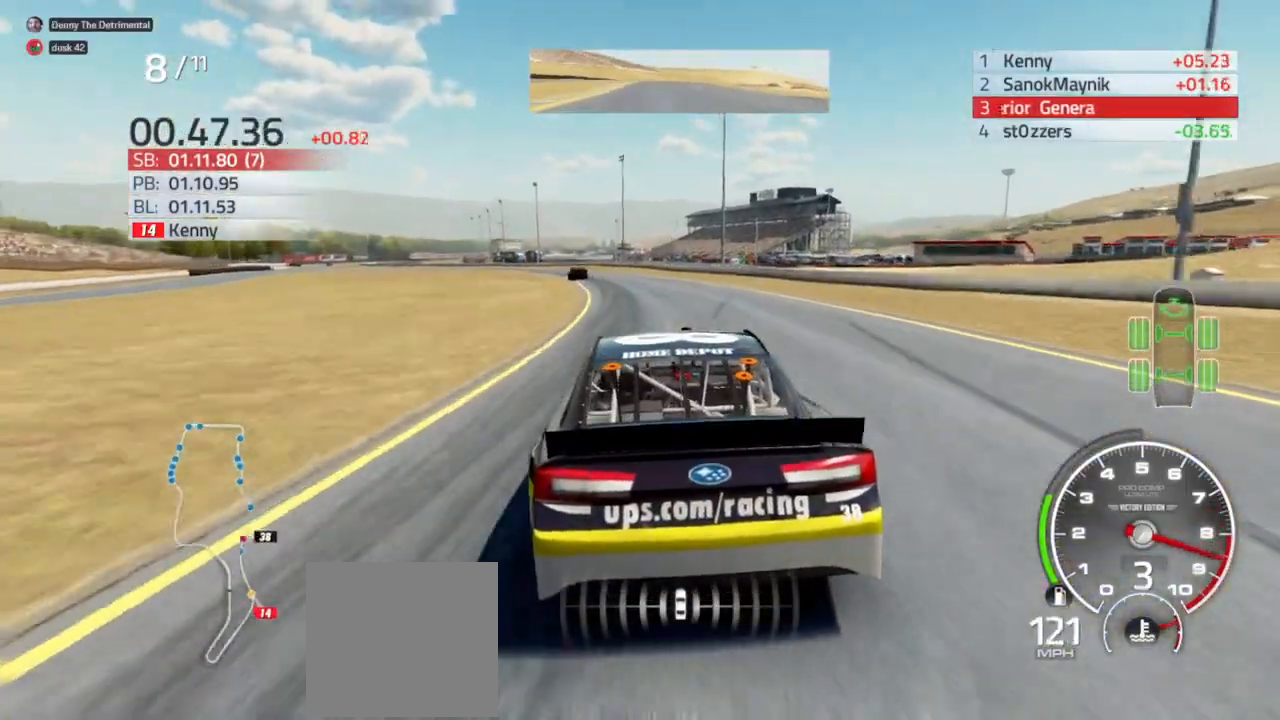
{"buttons": ["R2"], "left_stick": "left", "right_stick": "center", "events": [[233, "left_stick", "center"], [333, "left_stick", "left"]]}
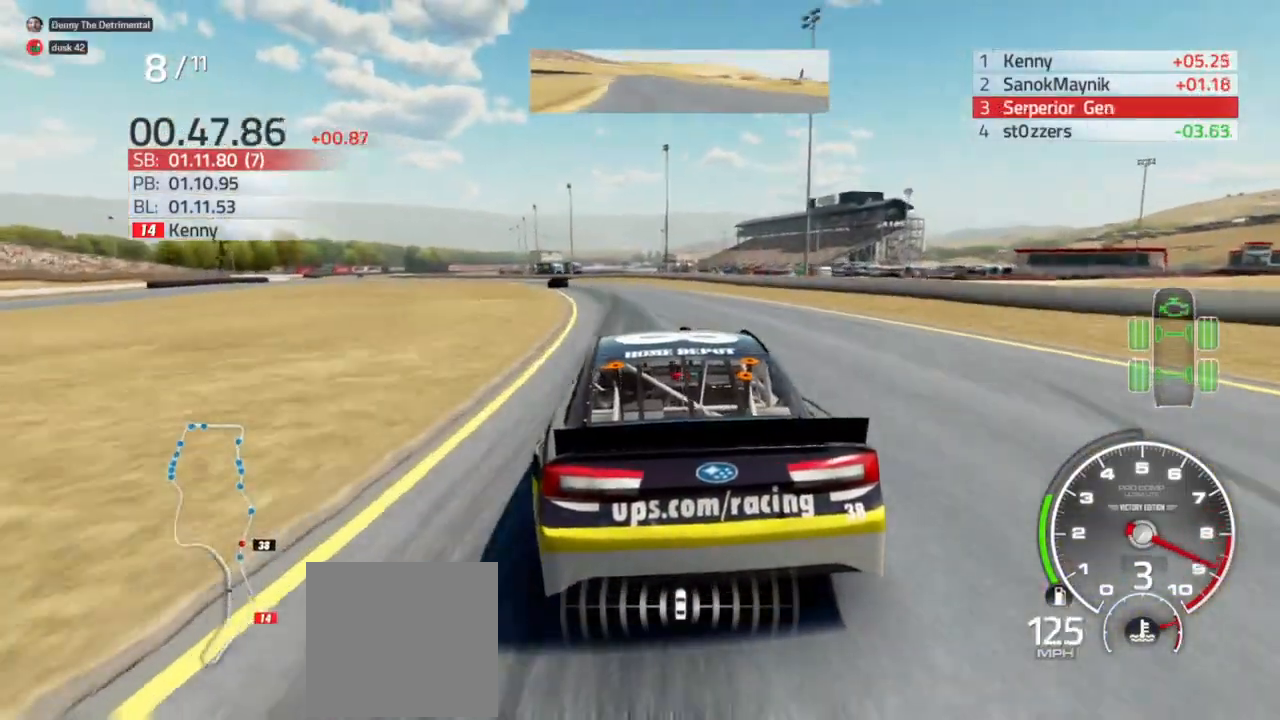
{"buttons": ["R2"], "left_stick": "left", "right_stick": "center", "events": []}
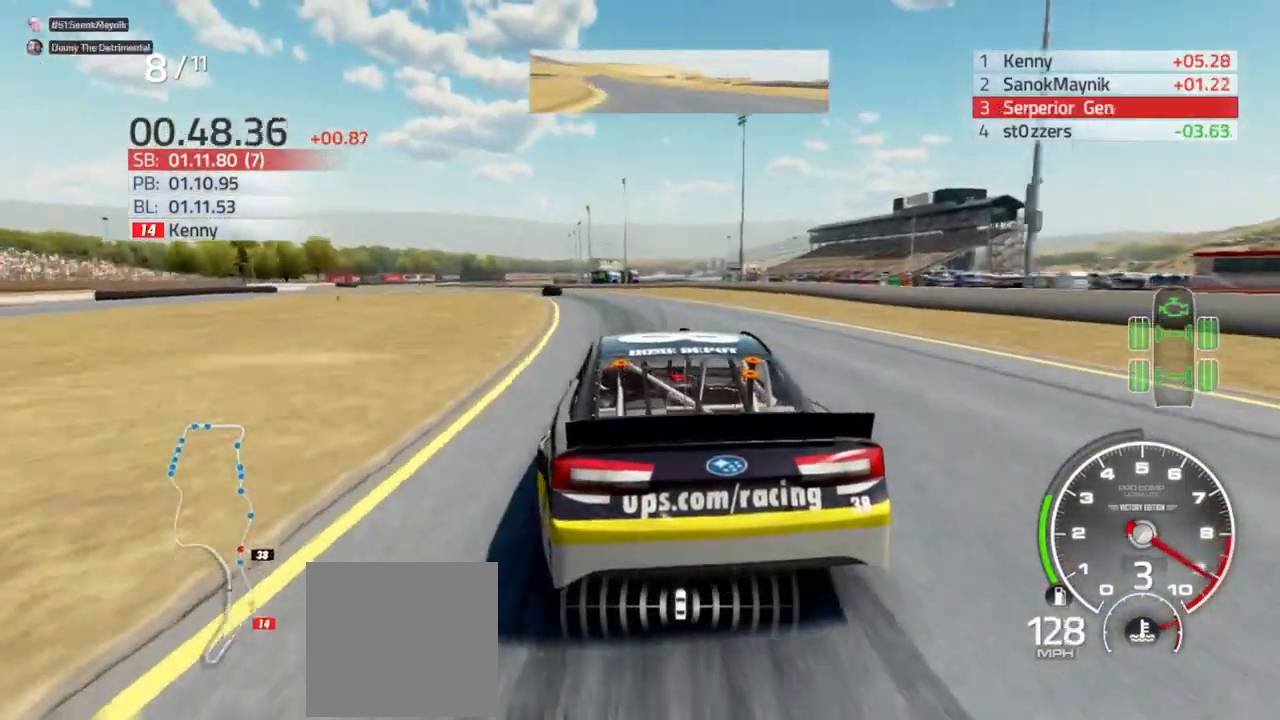
{"buttons": ["R2"], "left_stick": "center", "right_stick": "center", "events": [[167, "left_stick", "center"], [233, "left_stick", "left"], [467, "left_stick", "center"]]}